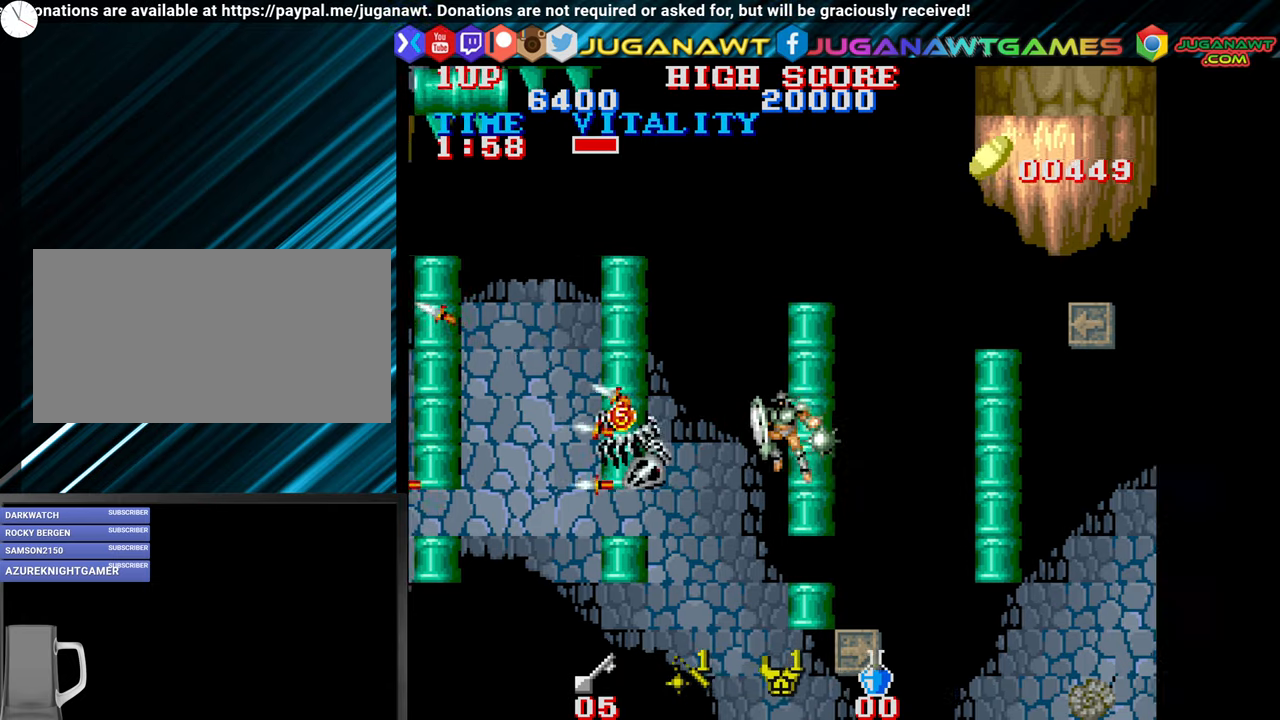
Gameplay with a controller (arcade stick); each line is a JSON object with the inputs held at the frame after it (dt_ms = milliseconds from this image to that frame). "events" lists button and stick changes between this image and that frame as [ms after this image, input, new state], when the widget could be followed in between. Not read: L3 R3.
{"dt_ms": 500, "buttons": [], "left_stick": "left", "events": [[17, "CIRCLE", "up"]]}
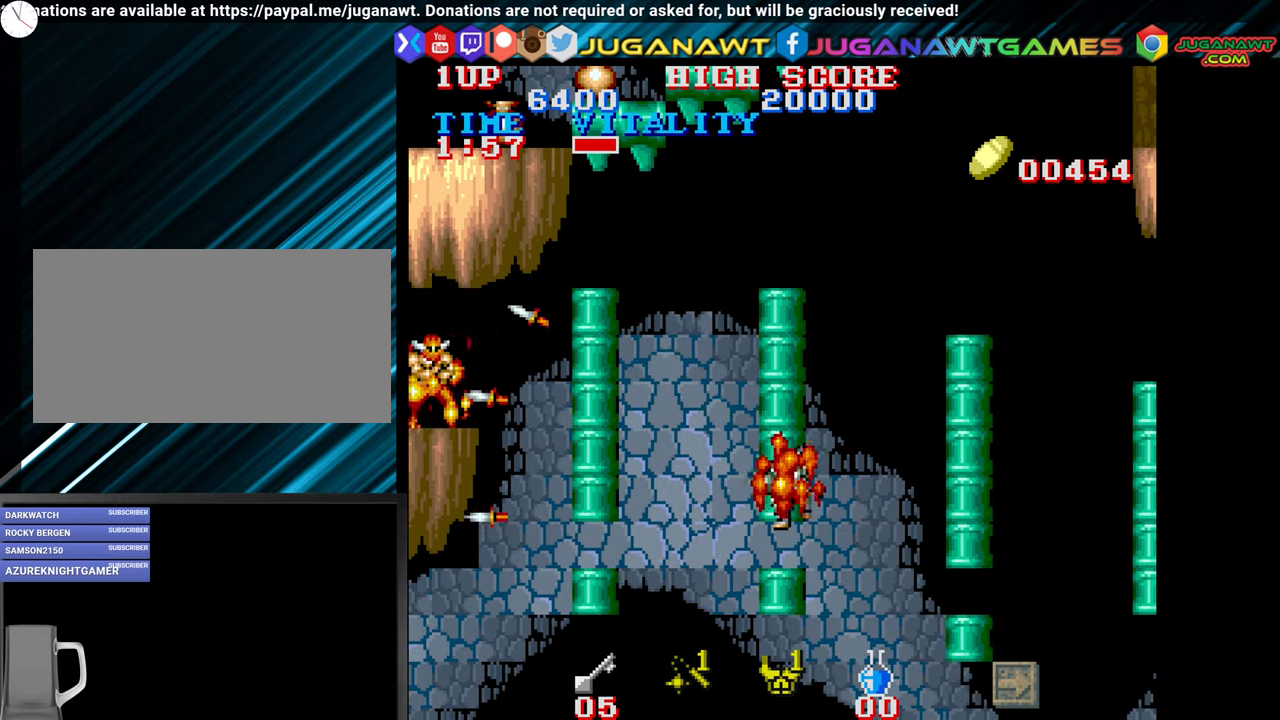
{"dt_ms": 500, "buttons": [], "left_stick": "left", "events": [[83, "CIRCLE", "down"], [200, "CIRCLE", "up"], [350, "CROSS", "down"], [400, "CROSS", "up"]]}
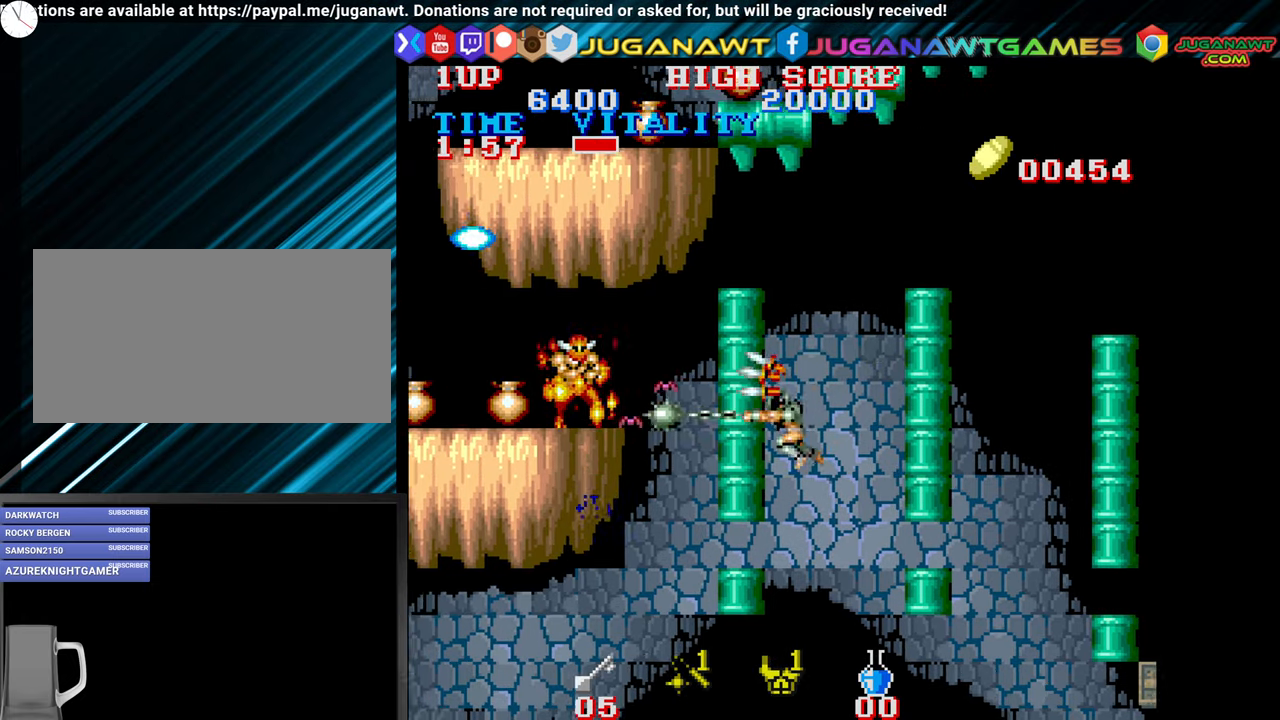
{"dt_ms": 500, "buttons": [], "left_stick": "up", "events": [[33, "CROSS", "down"], [150, "CROSS", "up"], [233, "CROSS", "down"], [333, "CROSS", "up"], [417, "left_stick", "center"], [500, "left_stick", "up"]]}
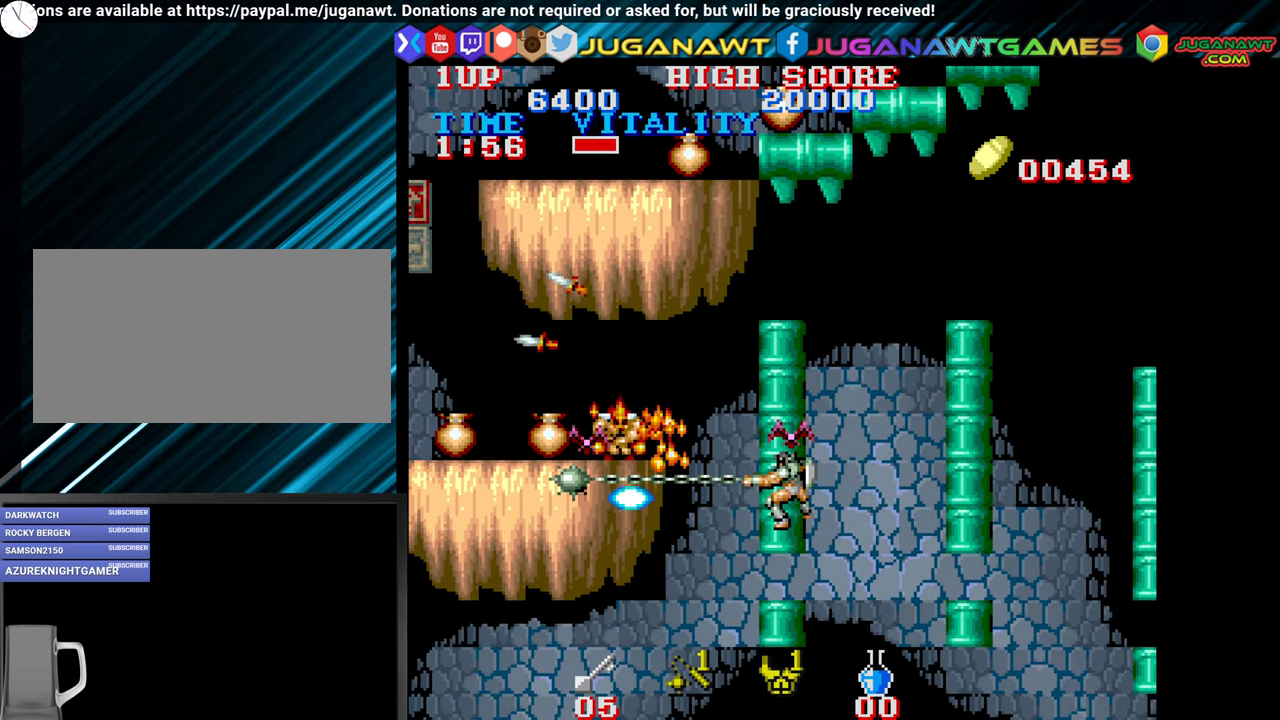
{"dt_ms": 500, "buttons": [], "left_stick": "down", "events": [[100, "left_stick", "center"], [117, "CROSS", "down"], [217, "CROSS", "up"], [383, "left_stick", "down"]]}
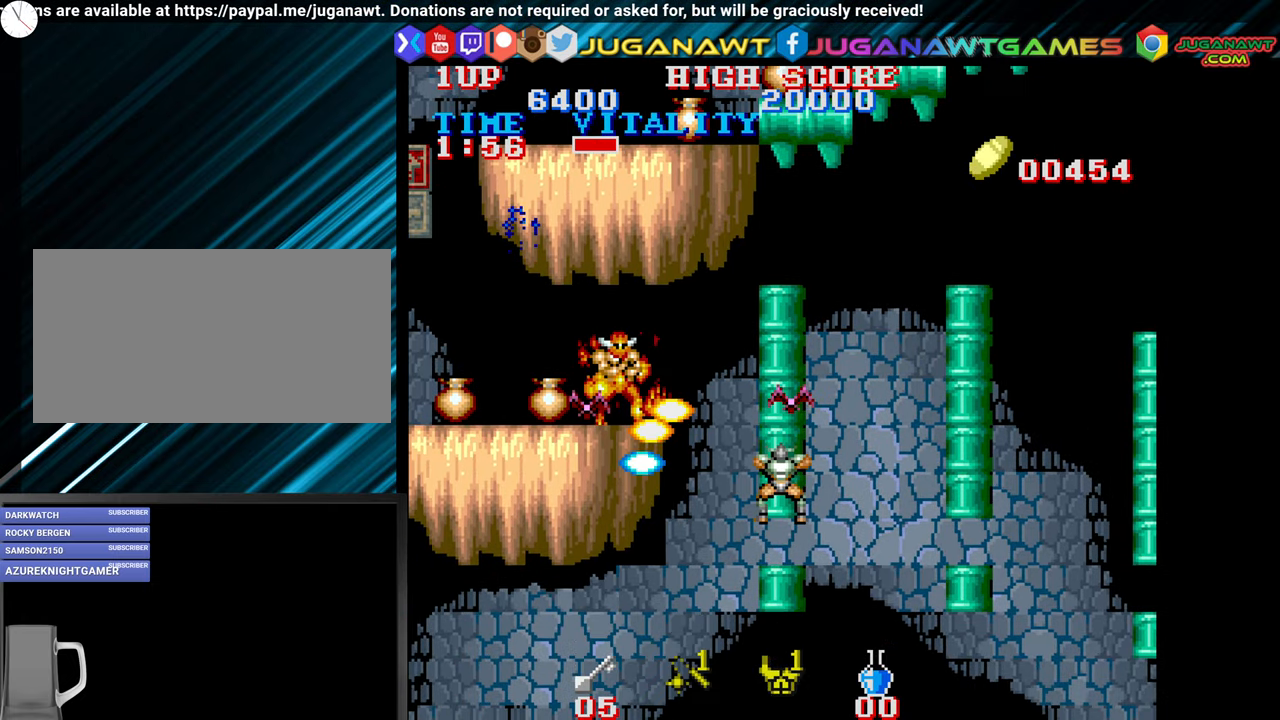
{"dt_ms": 500, "buttons": [], "left_stick": "right", "events": [[150, "left_stick", "right"], [233, "CIRCLE", "down"], [317, "CIRCLE", "up"]]}
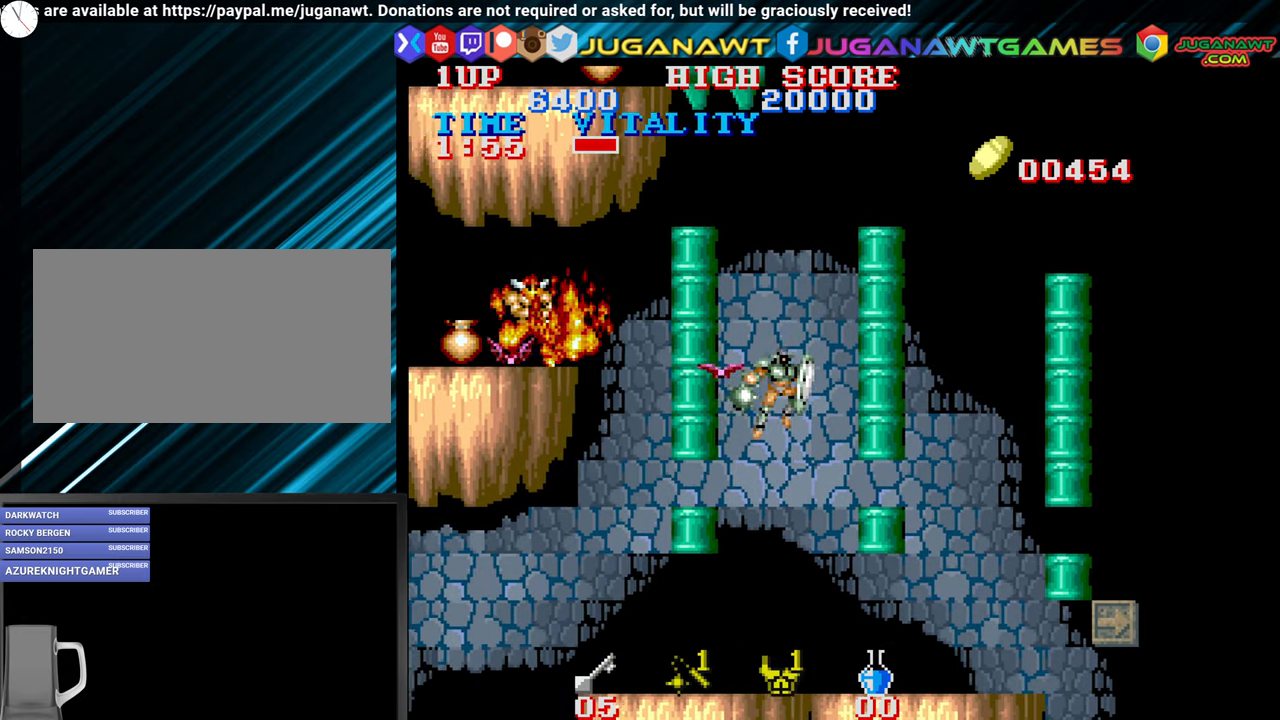
{"dt_ms": 500, "buttons": [], "left_stick": "center", "events": [[300, "left_stick", "up"], [500, "left_stick", "center"]]}
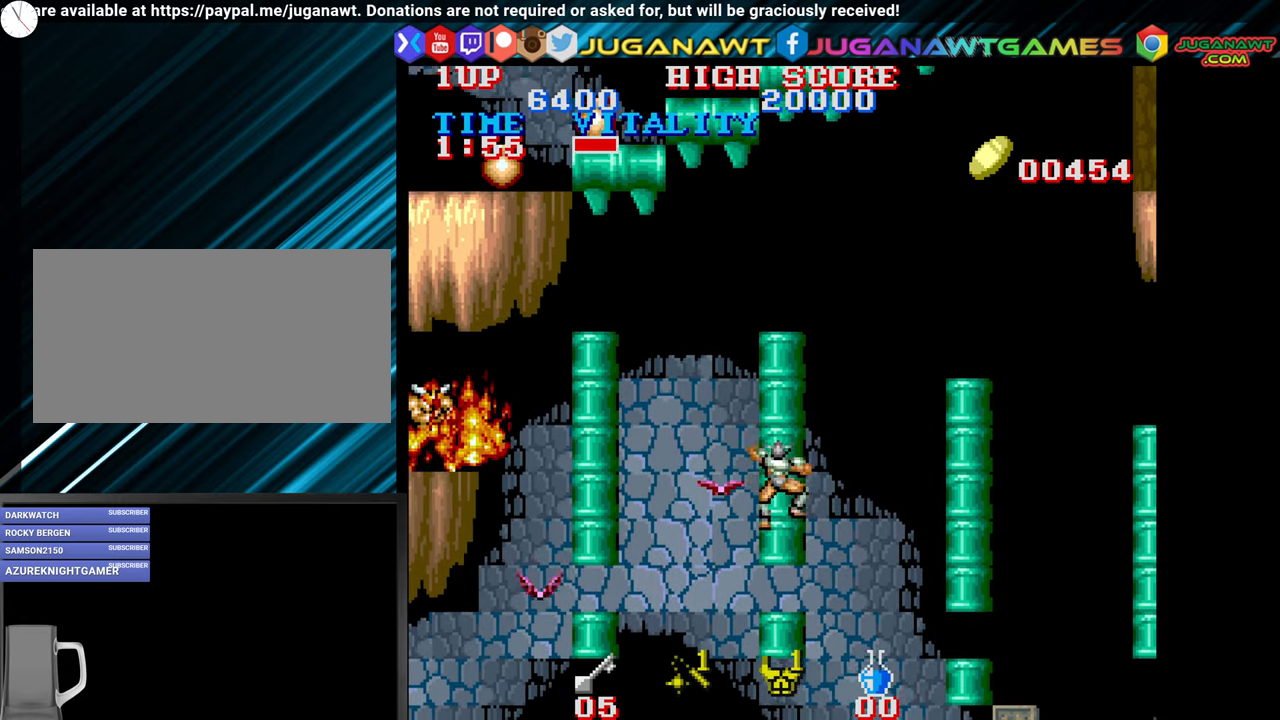
{"dt_ms": 500, "buttons": [], "left_stick": "center", "events": [[17, "left_stick", "left"], [83, "CROSS", "down"], [183, "CROSS", "up"], [267, "CROSS", "down"], [367, "CROSS", "up"], [417, "left_stick", "center"]]}
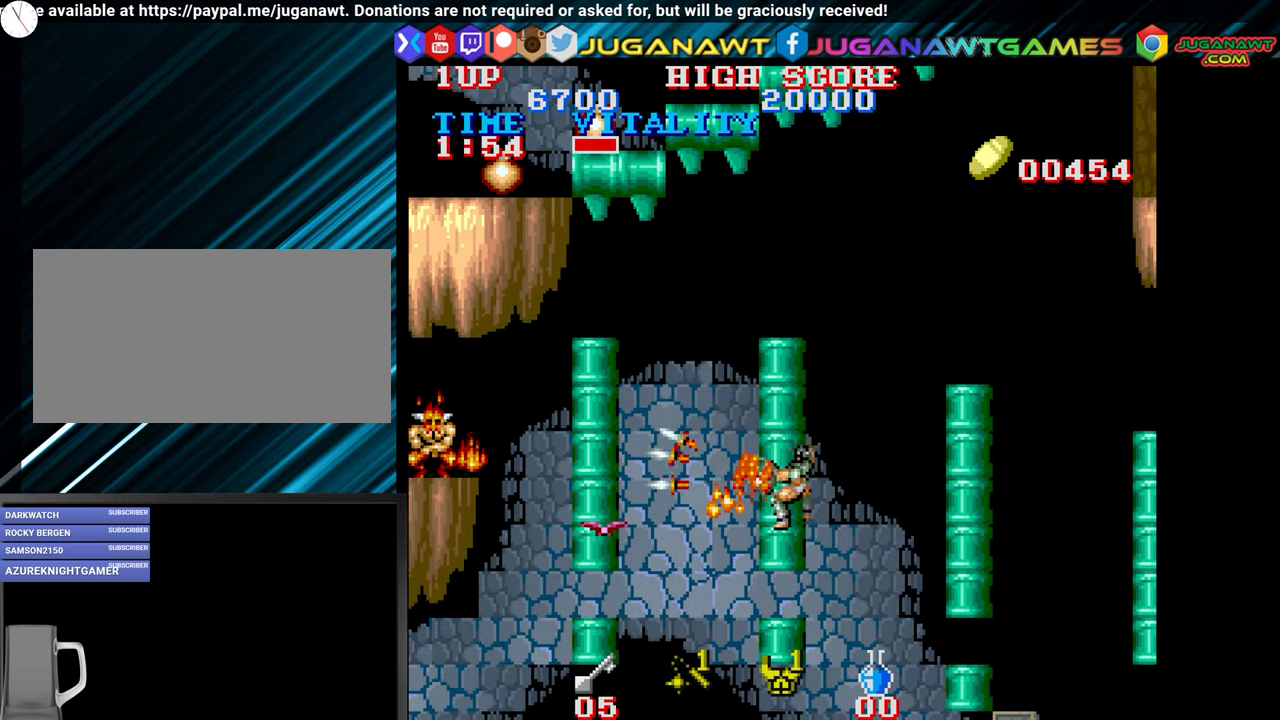
{"dt_ms": 500, "buttons": ["CROSS"], "left_stick": "center", "events": [[33, "left_stick", "down"], [183, "left_stick", "left"], [267, "CROSS", "down"], [383, "CROSS", "up"], [500, "CROSS", "down"], [500, "left_stick", "center"]]}
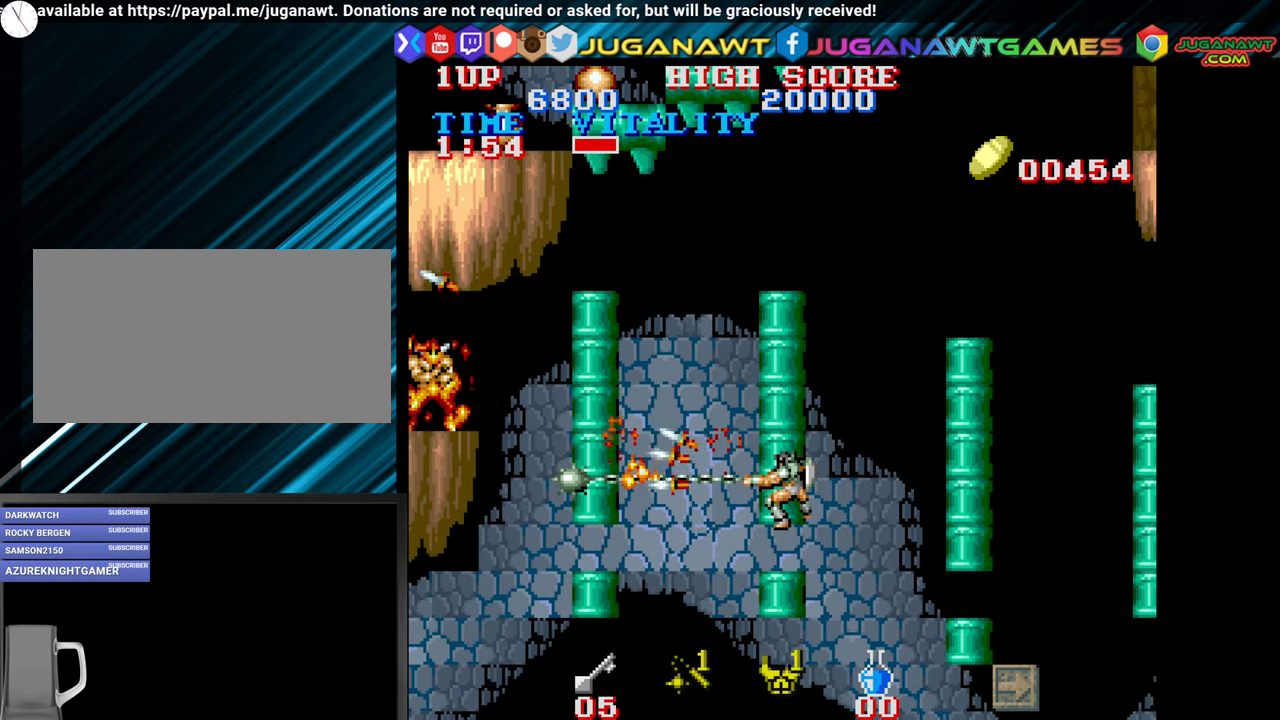
{"dt_ms": 500, "buttons": [], "left_stick": "left", "events": [[67, "CROSS", "up"], [133, "left_stick", "left"], [217, "CIRCLE", "down"], [333, "CIRCLE", "up"]]}
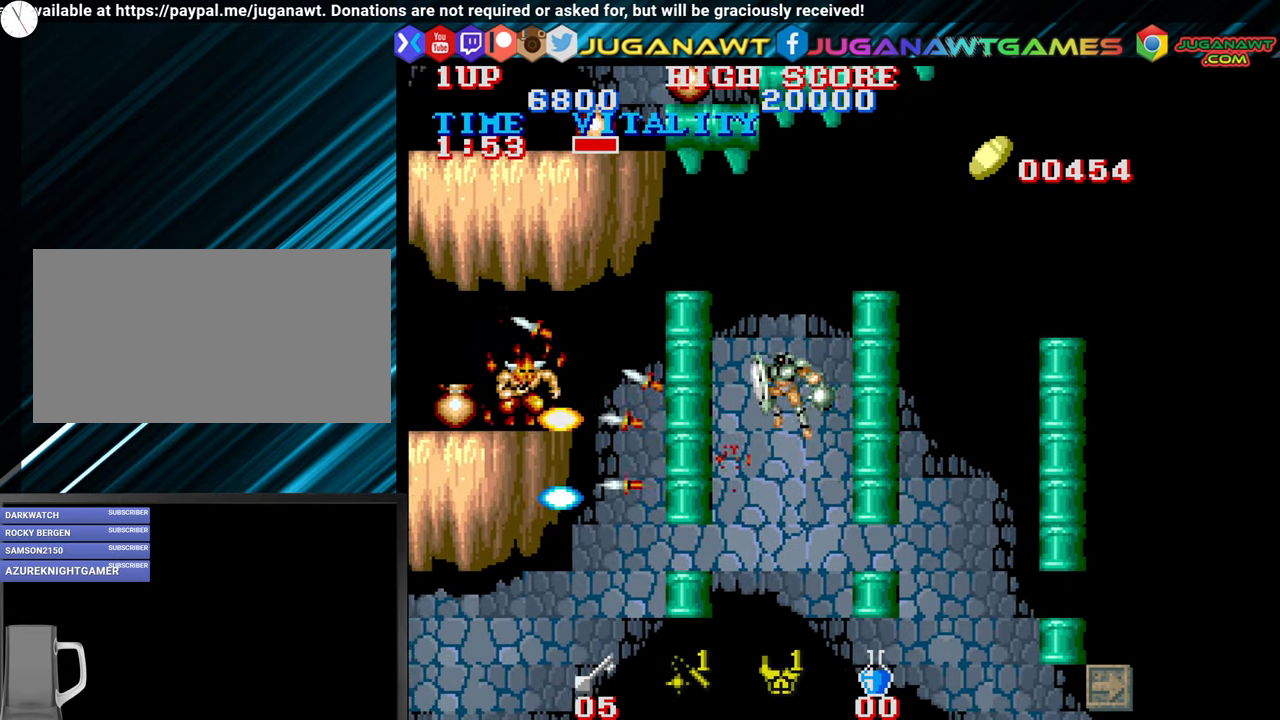
{"dt_ms": 500, "buttons": [], "left_stick": "left", "events": [[233, "left_stick", "up"], [484, "left_stick", "left"]]}
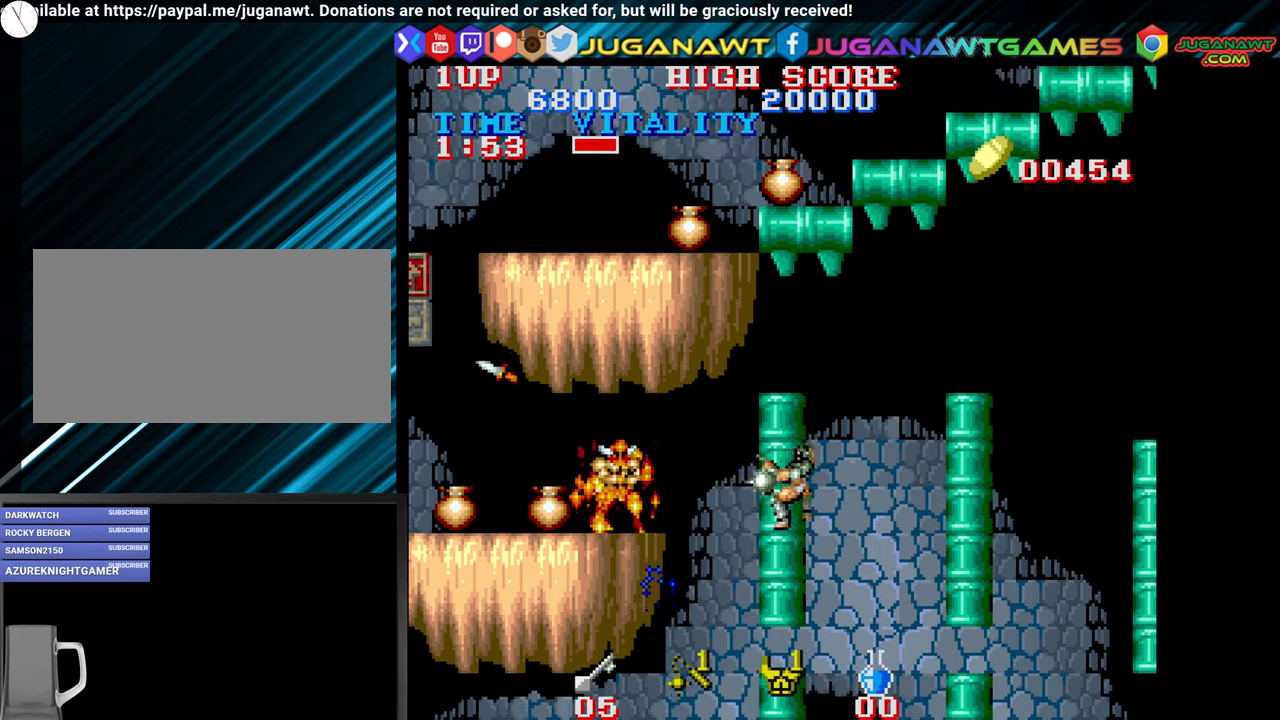
{"dt_ms": 500, "buttons": ["CROSS"], "left_stick": "left", "events": [[17, "CROSS", "down"], [117, "CROSS", "up"], [217, "CROSS", "down"], [317, "CROSS", "up"], [400, "CROSS", "down"]]}
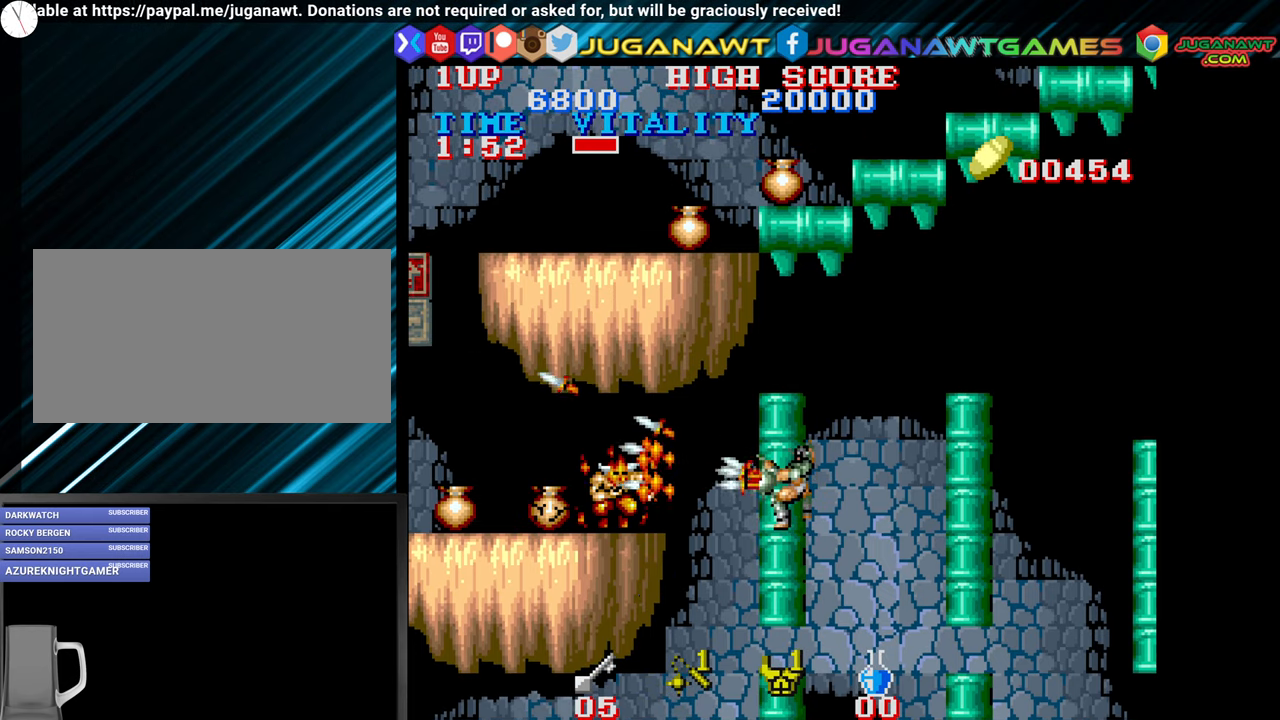
{"dt_ms": 500, "buttons": ["CROSS"], "left_stick": "left", "events": [[17, "CROSS", "up"], [67, "CROSS", "down"], [167, "CROSS", "up"], [267, "CROSS", "down"], [367, "CROSS", "up"], [450, "CROSS", "down"]]}
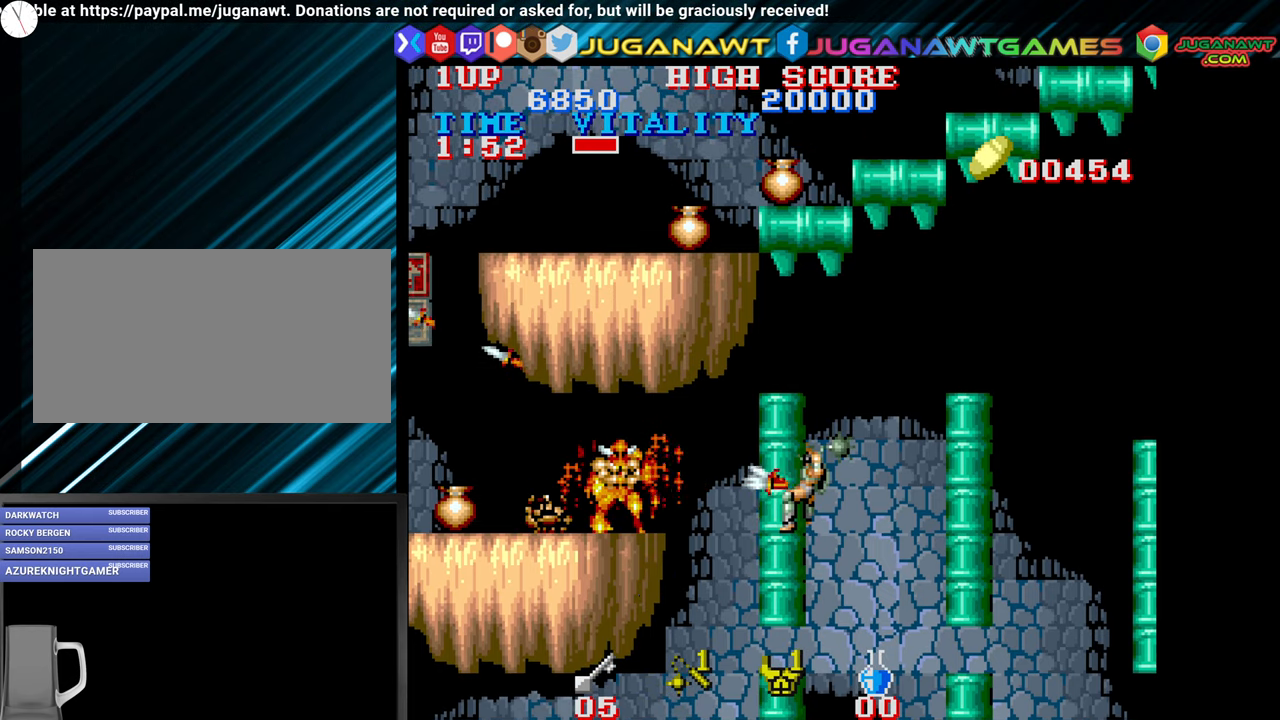
{"dt_ms": 500, "buttons": [], "left_stick": "left", "events": [[50, "CROSS", "up"], [134, "CROSS", "down"], [267, "CROSS", "up"], [350, "CROSS", "down"], [450, "CROSS", "up"]]}
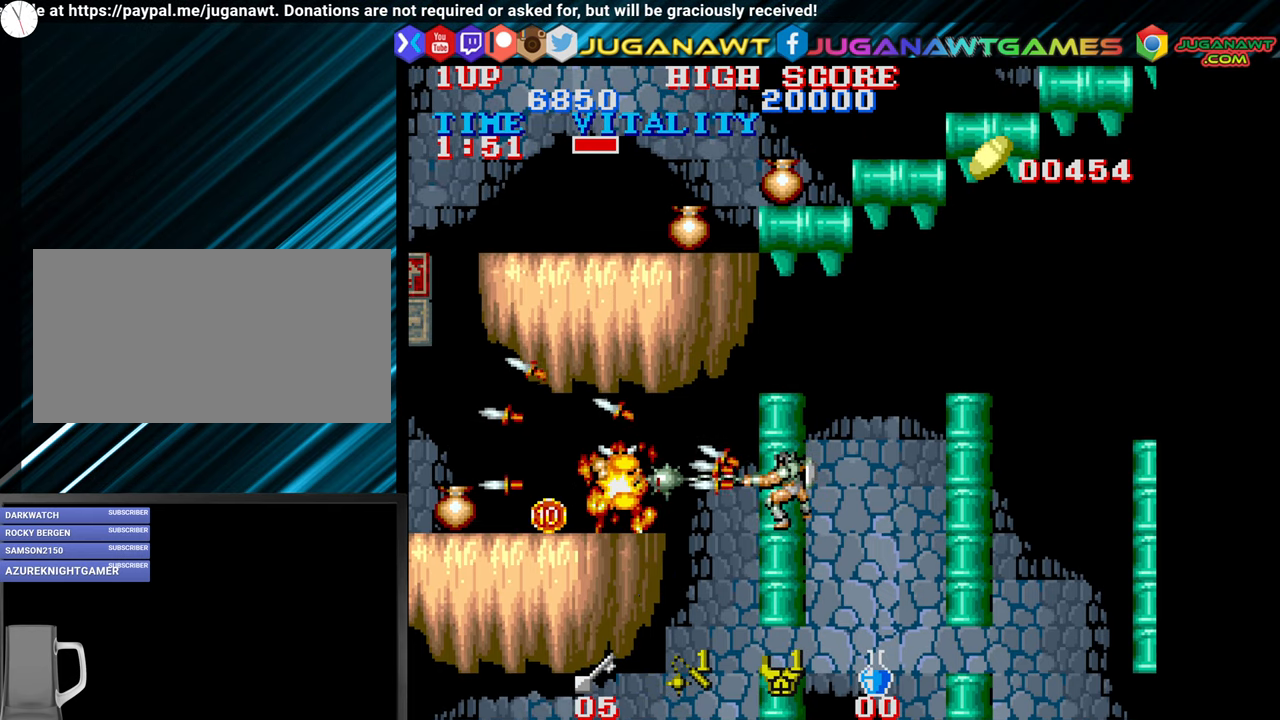
{"dt_ms": 500, "buttons": ["CROSS"], "left_stick": "left", "events": [[34, "CROSS", "down"], [150, "CROSS", "up"], [234, "CROSS", "down"], [367, "CROSS", "up"], [434, "CROSS", "down"]]}
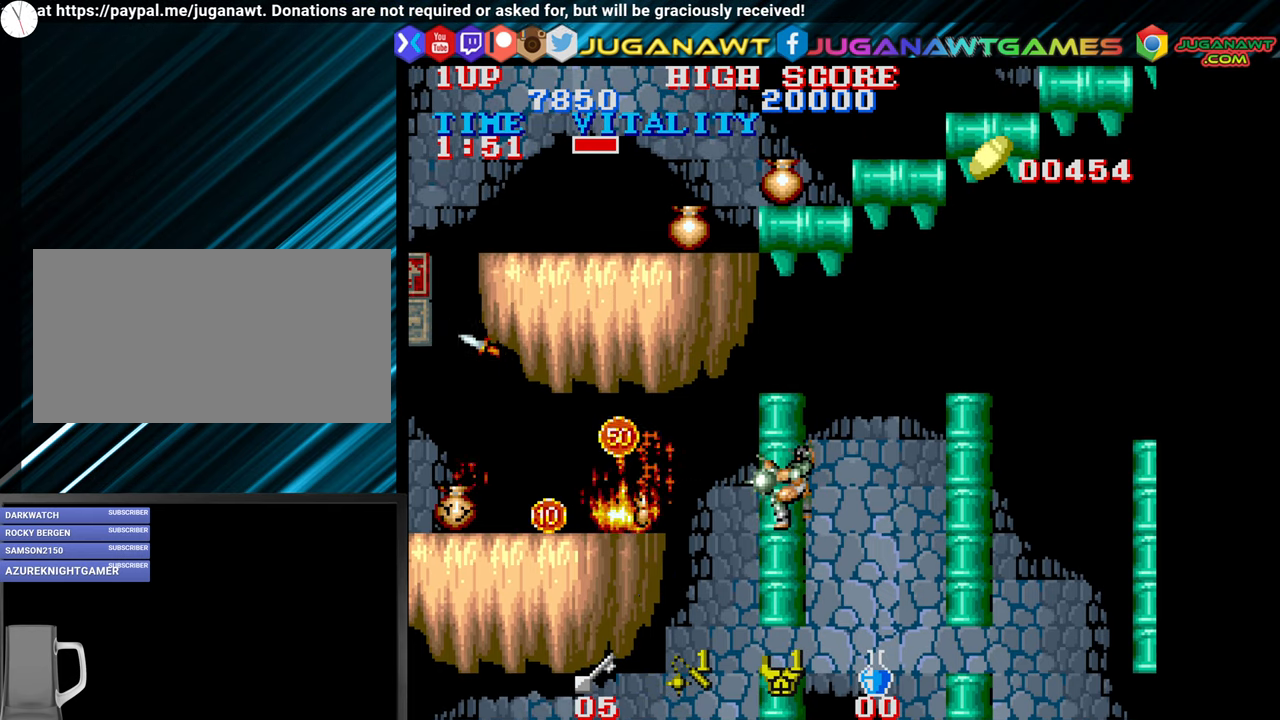
{"dt_ms": 500, "buttons": [], "left_stick": "left", "events": [[34, "CROSS", "up"], [200, "CIRCLE", "down"], [300, "CIRCLE", "up"]]}
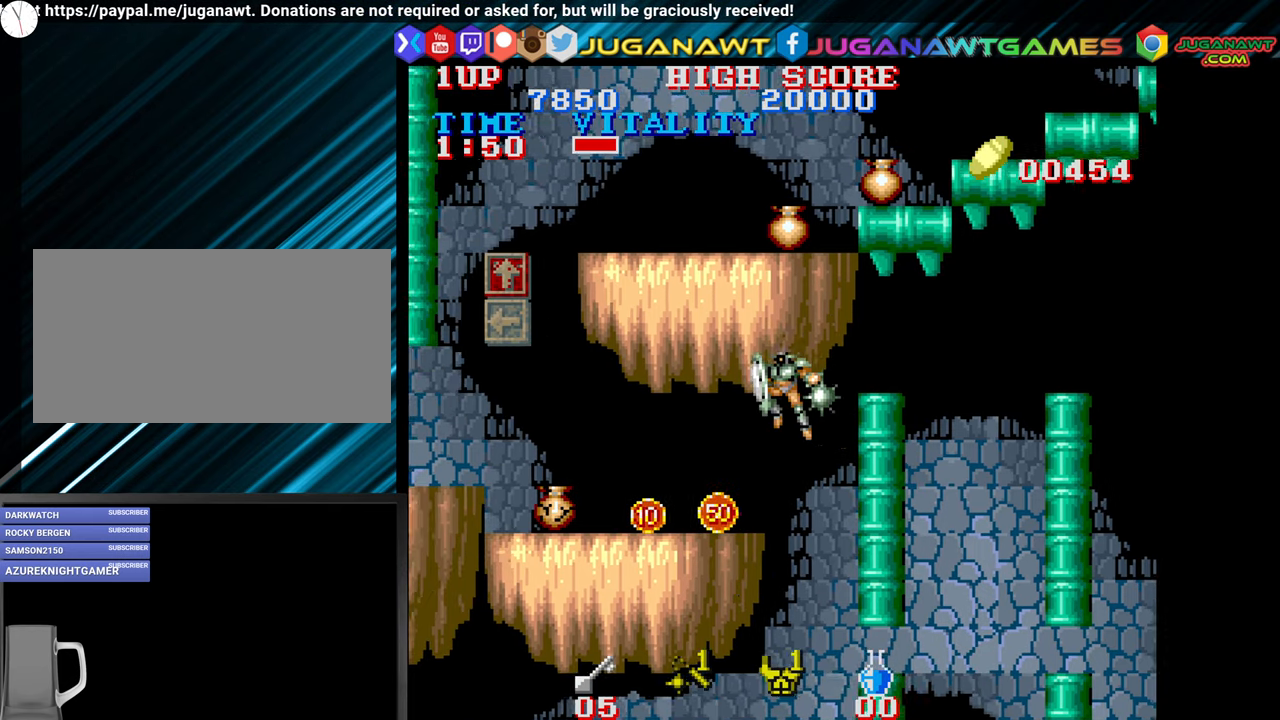
{"dt_ms": 500, "buttons": [], "left_stick": "down", "events": [[384, "CROSS", "down"], [384, "left_stick", "down"], [484, "CROSS", "up"]]}
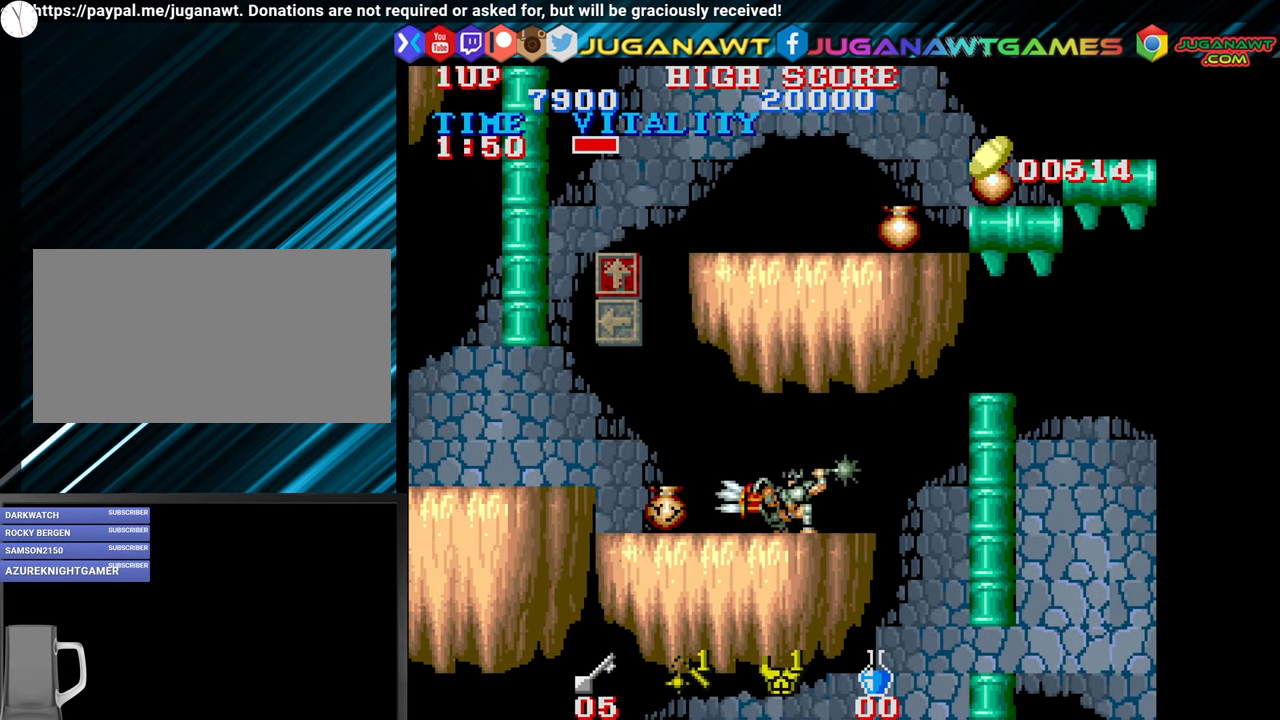
{"dt_ms": 500, "buttons": [], "left_stick": "down", "events": [[84, "CROSS", "down"], [184, "CROSS", "up"]]}
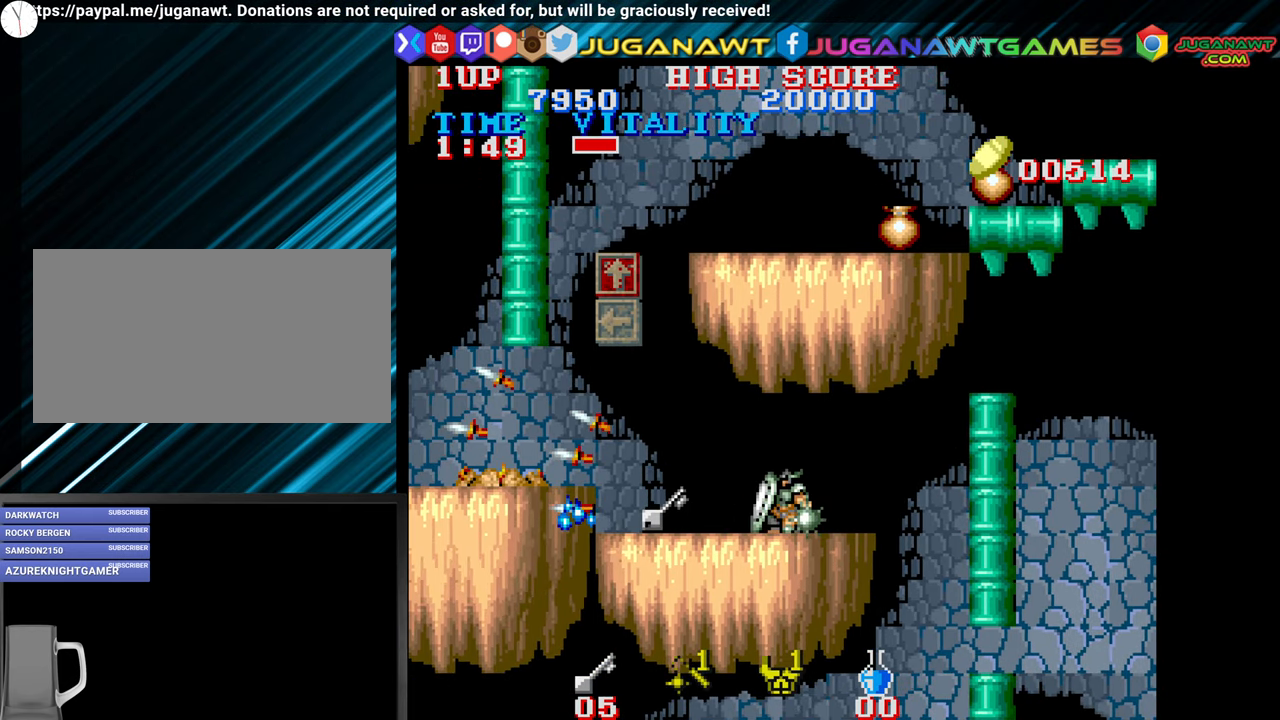
{"dt_ms": 1000, "buttons": ["CROSS"], "left_stick": "center", "events": [[67, "left_stick", "left"], [434, "CROSS", "down"], [450, "left_stick", "center"], [534, "CROSS", "up"], [634, "CROSS", "down"], [717, "CROSS", "up"], [817, "CROSS", "down"], [917, "CROSS", "up"], [1000, "CROSS", "down"]]}
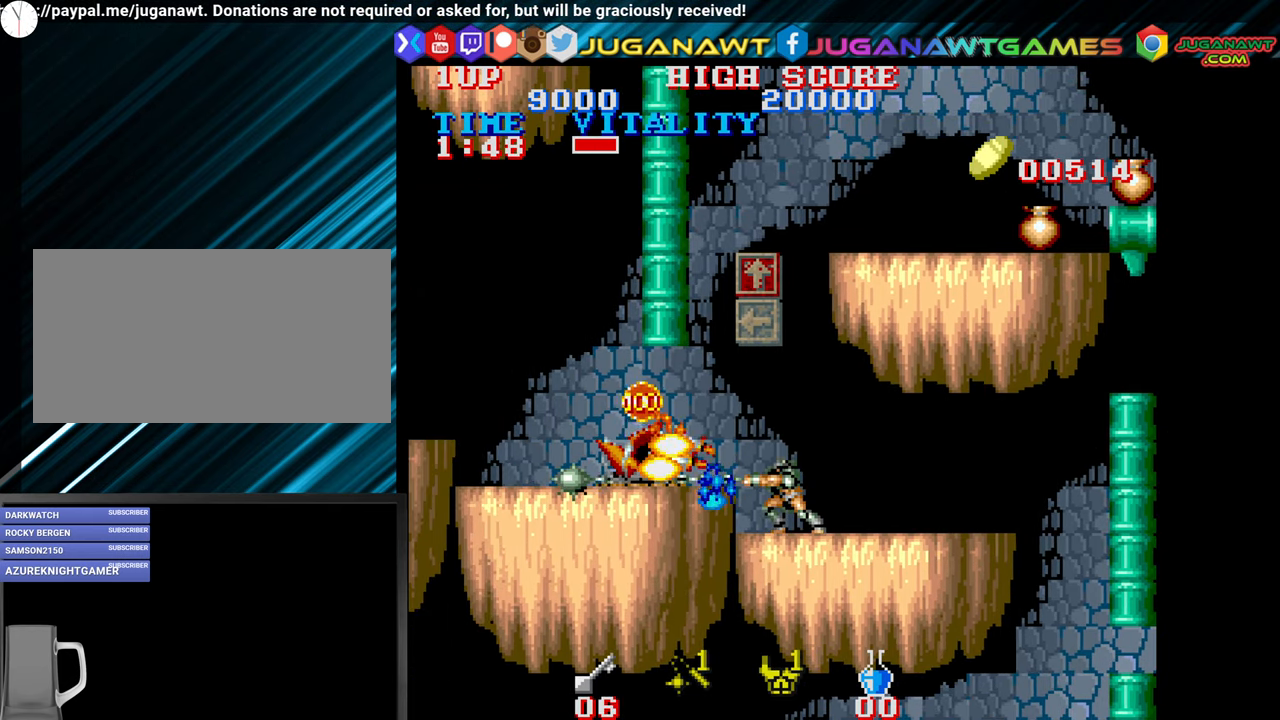
{"dt_ms": 500, "buttons": [], "left_stick": "left", "events": [[100, "CROSS", "up"], [200, "CROSS", "down"], [284, "CROSS", "up"], [466, "left_stick", "left"]]}
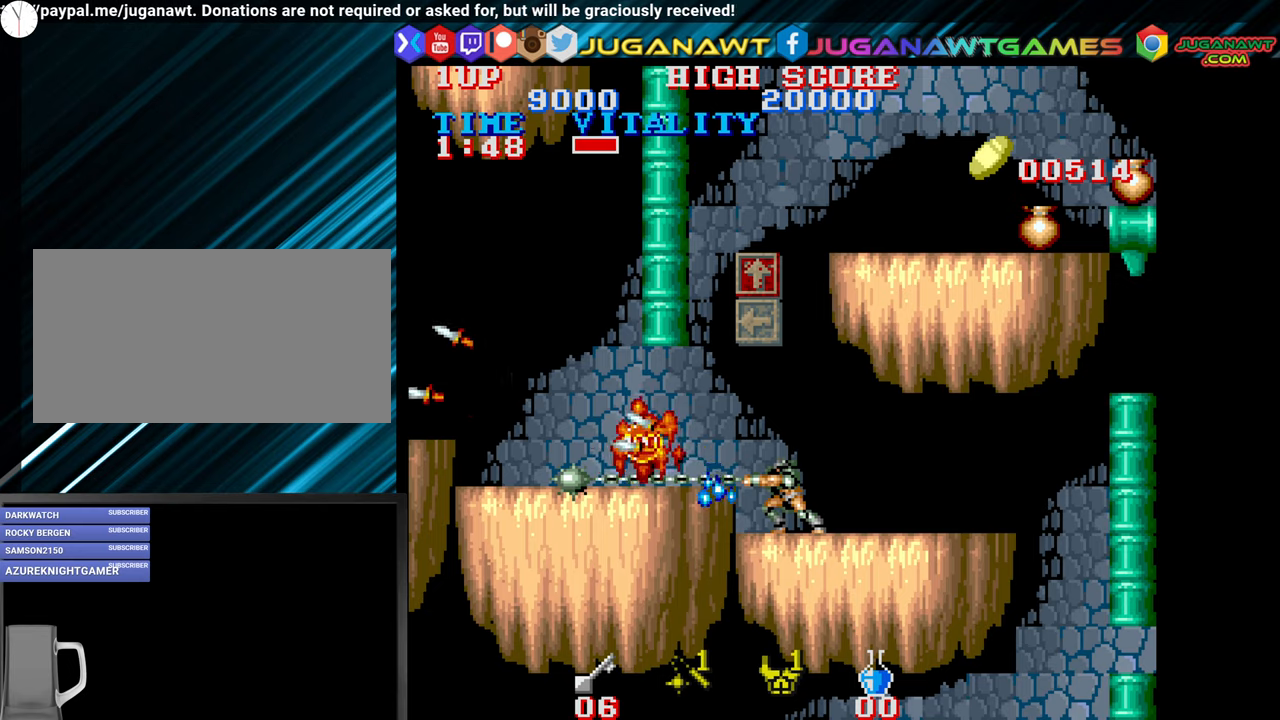
{"dt_ms": 500, "buttons": [], "left_stick": "center", "events": [[66, "CIRCLE", "down"], [166, "CIRCLE", "up"], [400, "left_stick", "center"]]}
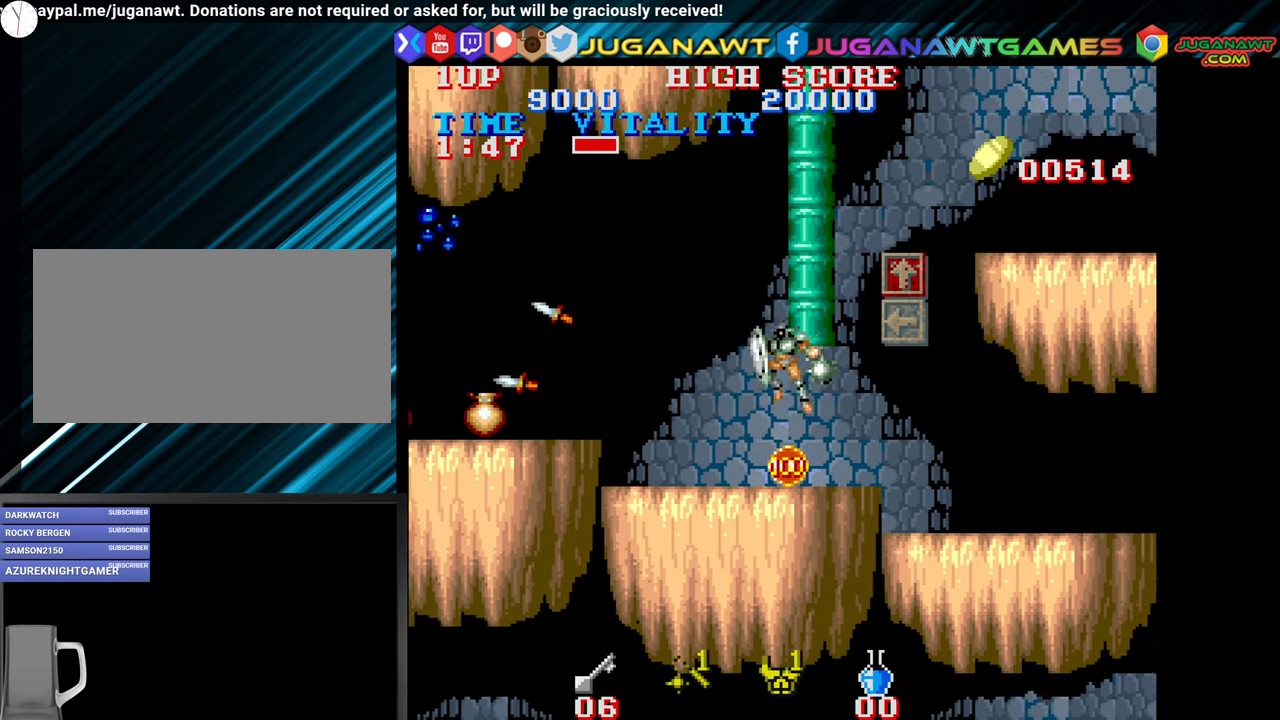
{"dt_ms": 500, "buttons": [], "left_stick": "center", "events": [[16, "left_stick", "right"], [366, "left_stick", "center"]]}
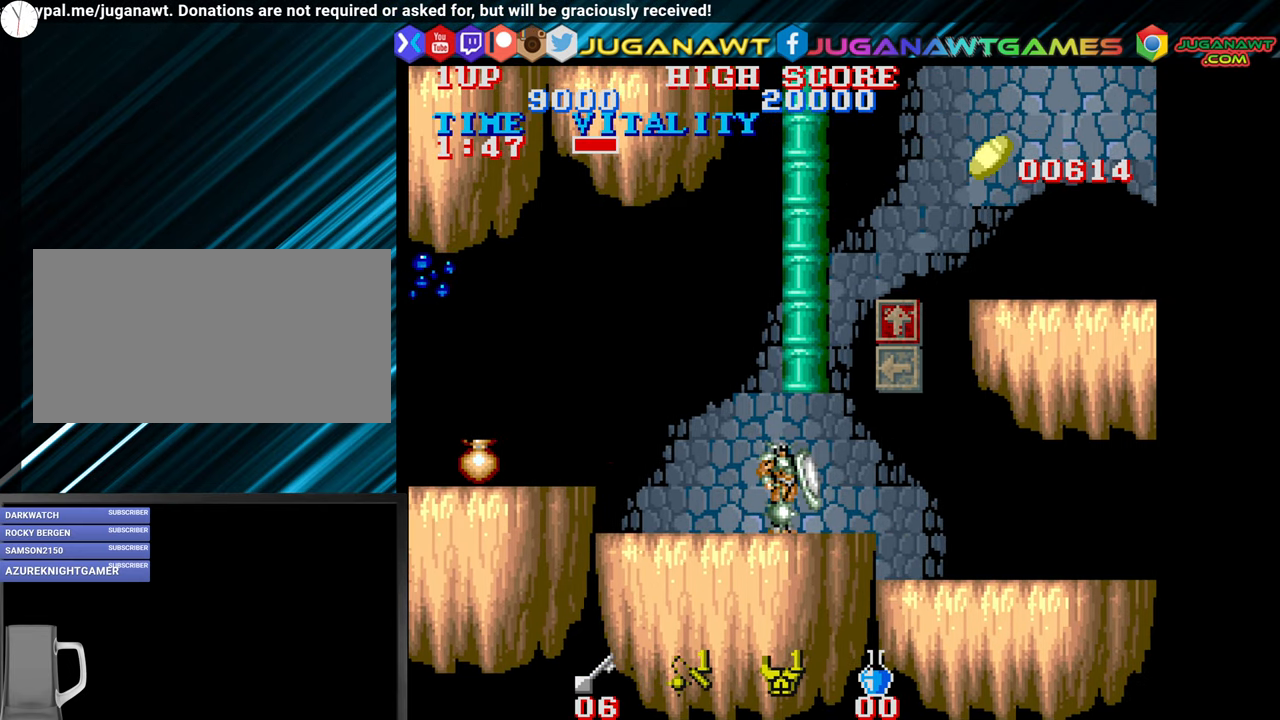
{"dt_ms": 500, "buttons": [], "left_stick": "left", "events": [[16, "left_stick", "left"]]}
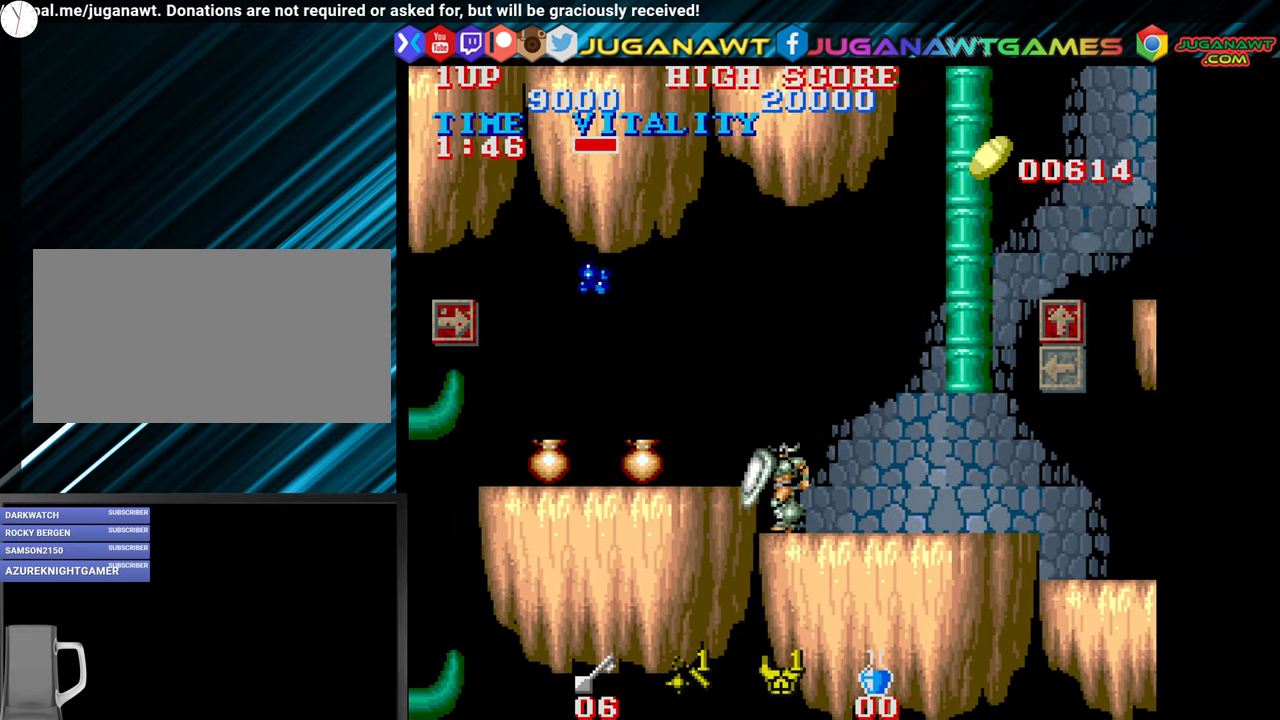
{"dt_ms": 500, "buttons": ["CROSS"], "left_stick": "center", "events": [[50, "left_stick", "center"], [83, "CROSS", "down"], [150, "CROSS", "up"], [250, "CROSS", "down"], [366, "CROSS", "up"], [466, "CROSS", "down"]]}
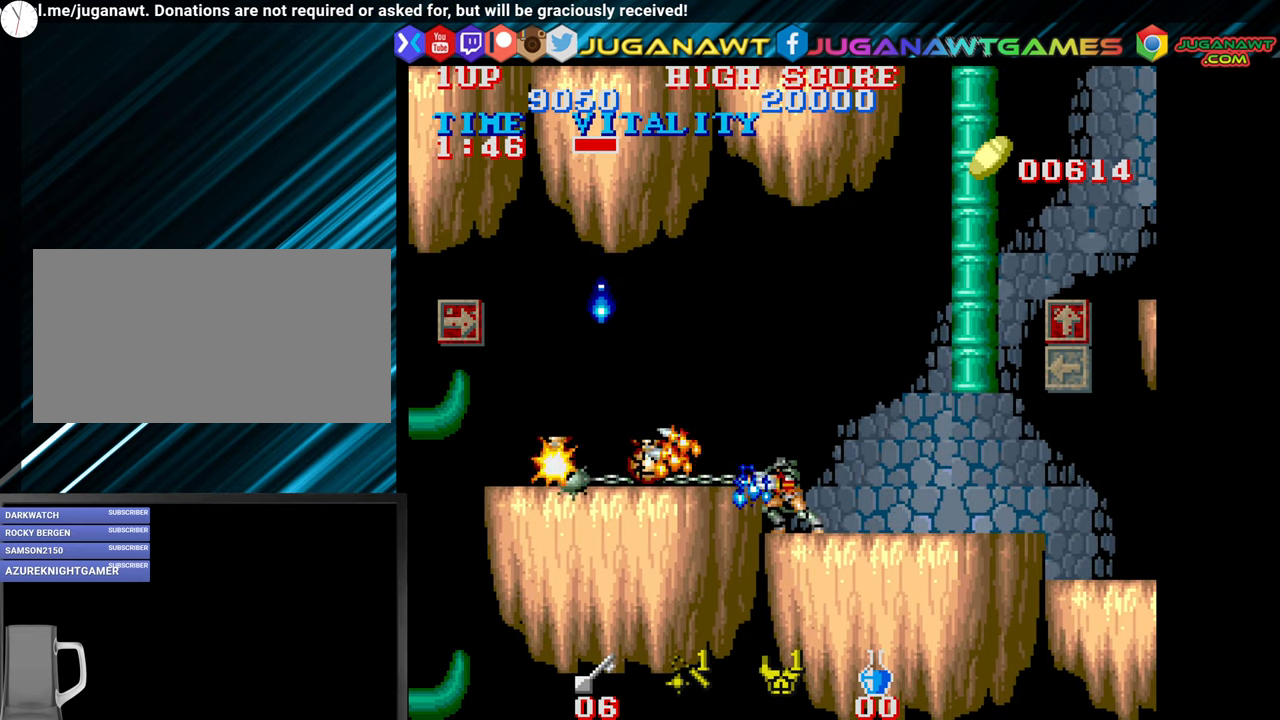
{"dt_ms": 500, "buttons": [], "left_stick": "center", "events": [[66, "CROSS", "up"], [183, "CROSS", "down"], [283, "CROSS", "up"], [383, "CROSS", "down"], [483, "CROSS", "up"]]}
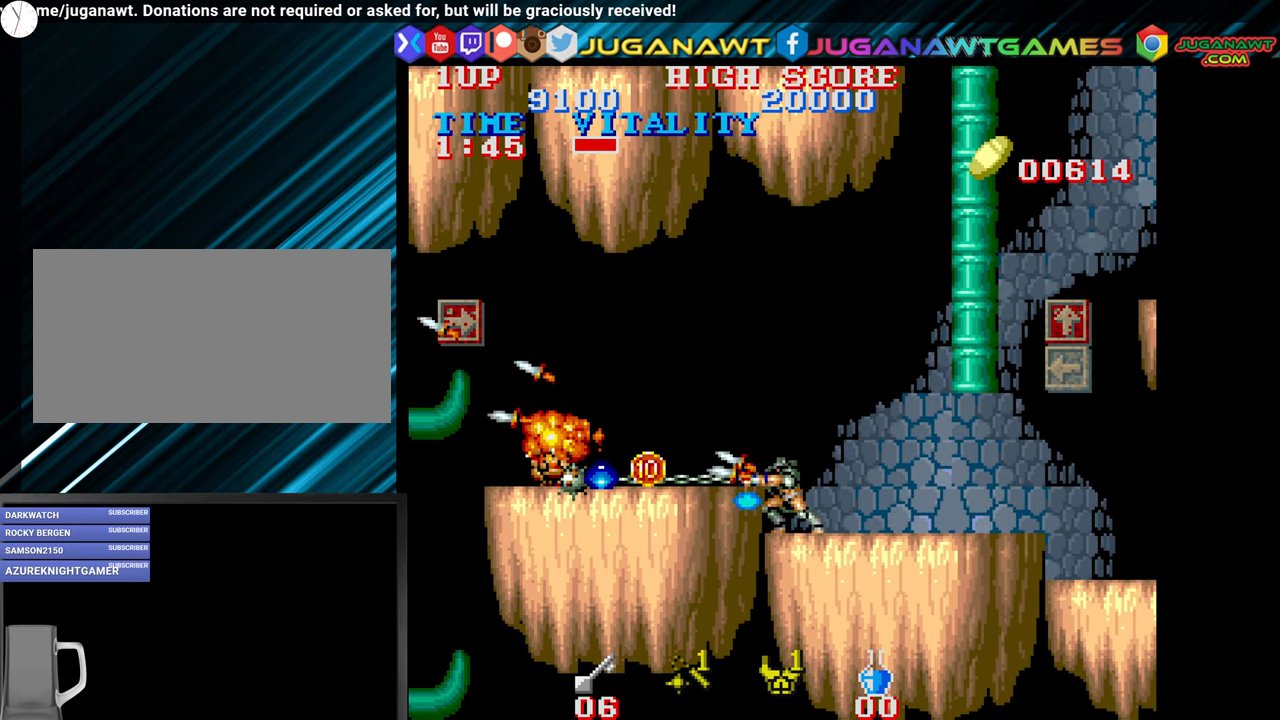
{"dt_ms": 500, "buttons": ["CROSS"], "left_stick": "center", "events": [[83, "CROSS", "down"], [183, "CROSS", "up"], [283, "CROSS", "down"], [383, "CROSS", "up"], [500, "CROSS", "down"]]}
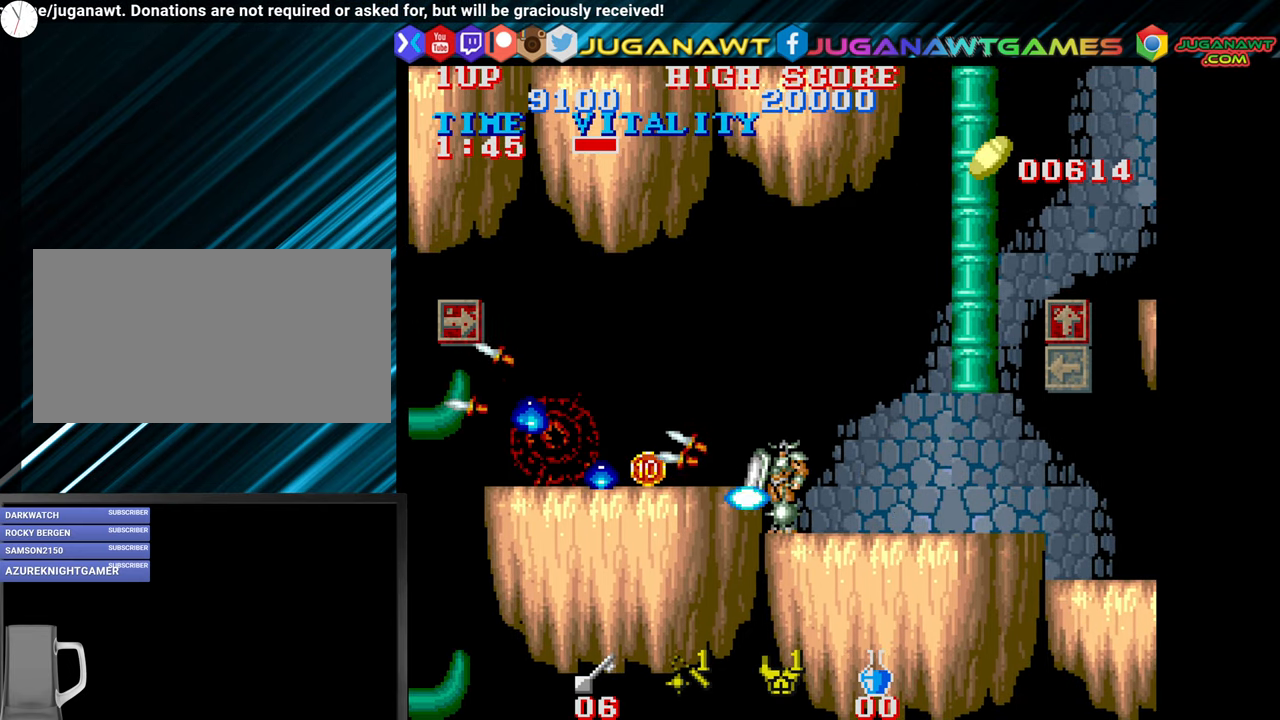
{"dt_ms": 500, "buttons": [], "left_stick": "center", "events": [[100, "CROSS", "up"], [200, "CROSS", "down"], [300, "CROSS", "up"], [400, "CROSS", "down"], [500, "CROSS", "up"]]}
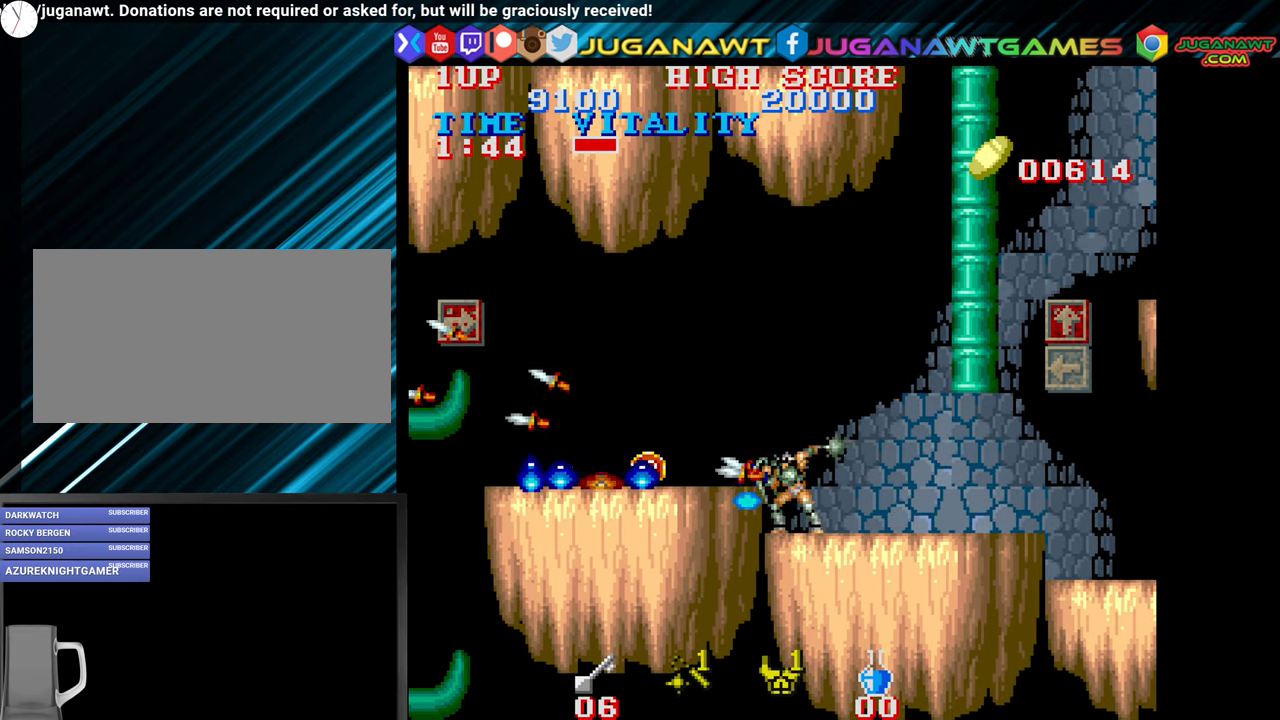
{"dt_ms": 500, "buttons": [], "left_stick": "center", "events": [[66, "CROSS", "down"], [216, "CROSS", "up"], [300, "CROSS", "down"], [416, "CROSS", "up"]]}
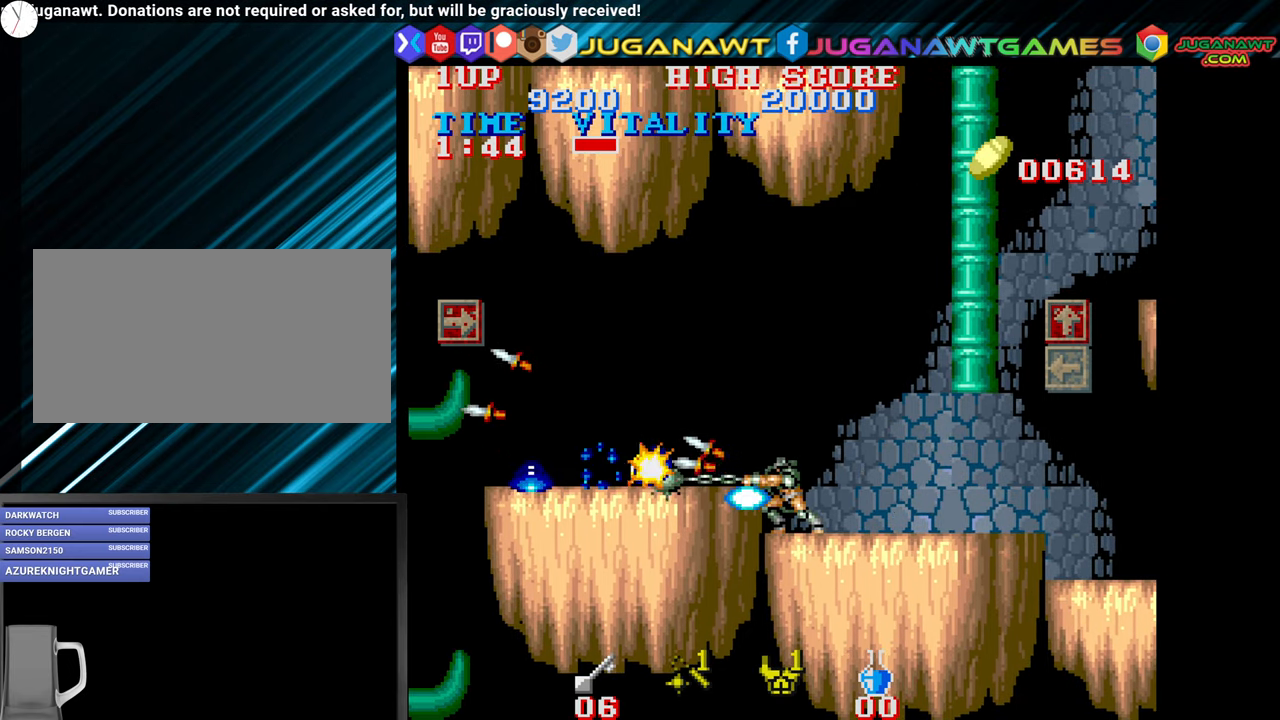
{"dt_ms": 500, "buttons": ["CROSS"], "left_stick": "center", "events": [[16, "CROSS", "down"], [100, "CROSS", "up"], [233, "CROSS", "down"], [333, "CROSS", "up"], [433, "CROSS", "down"]]}
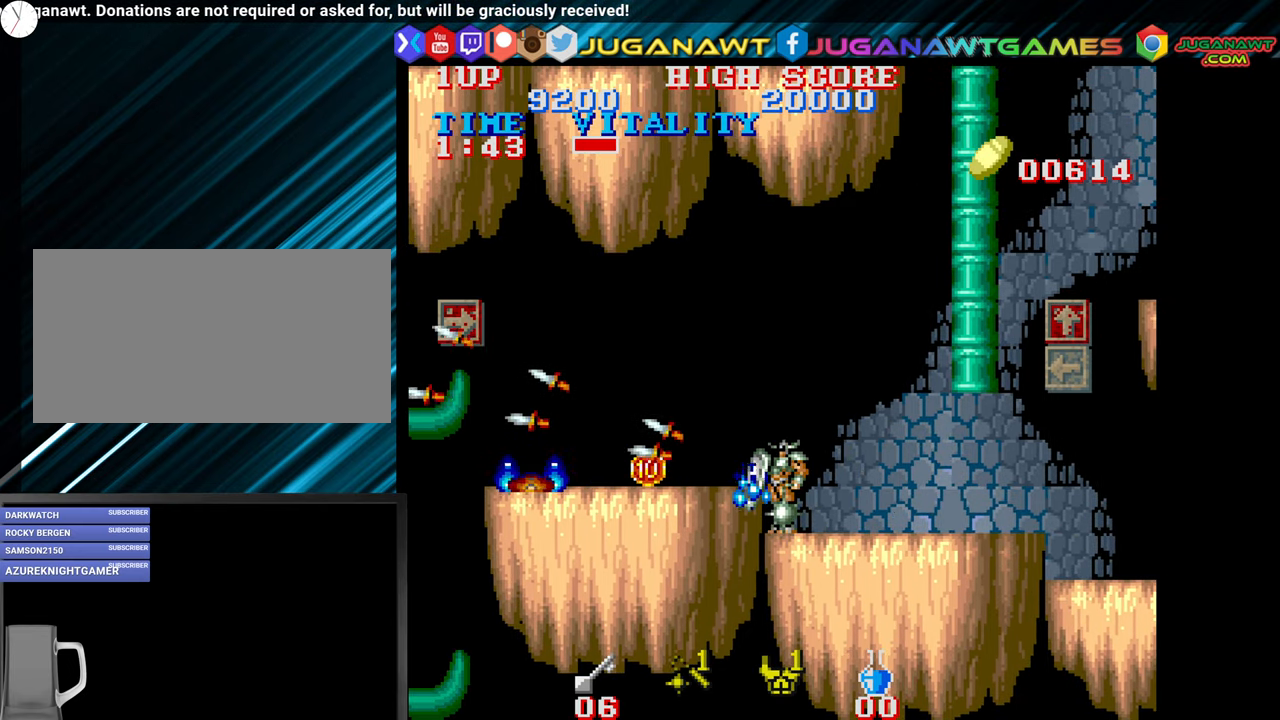
{"dt_ms": 500, "buttons": [], "left_stick": "center", "events": [[33, "CROSS", "up"], [133, "CROSS", "down"], [216, "CROSS", "up"], [350, "CROSS", "down"], [433, "CROSS", "up"]]}
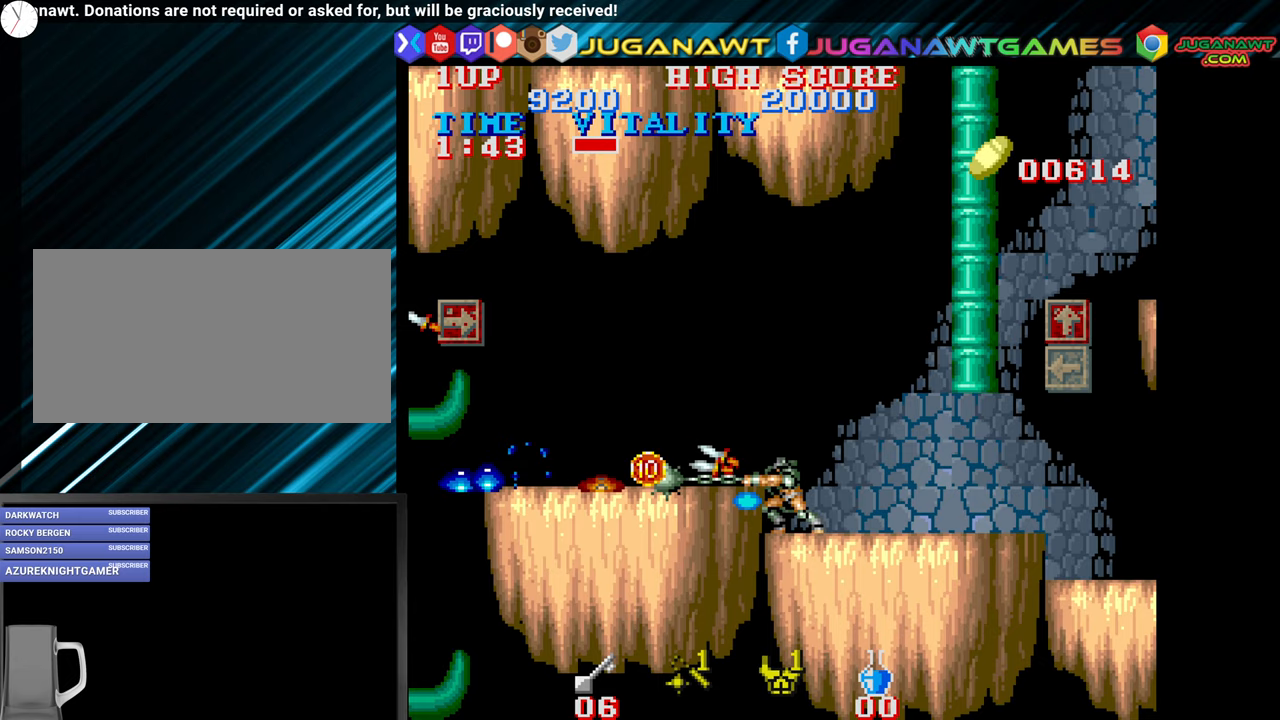
{"dt_ms": 500, "buttons": [], "left_stick": "center", "events": [[67, "CROSS", "down"], [133, "CROSS", "up"], [250, "CROSS", "down"], [350, "CROSS", "up"]]}